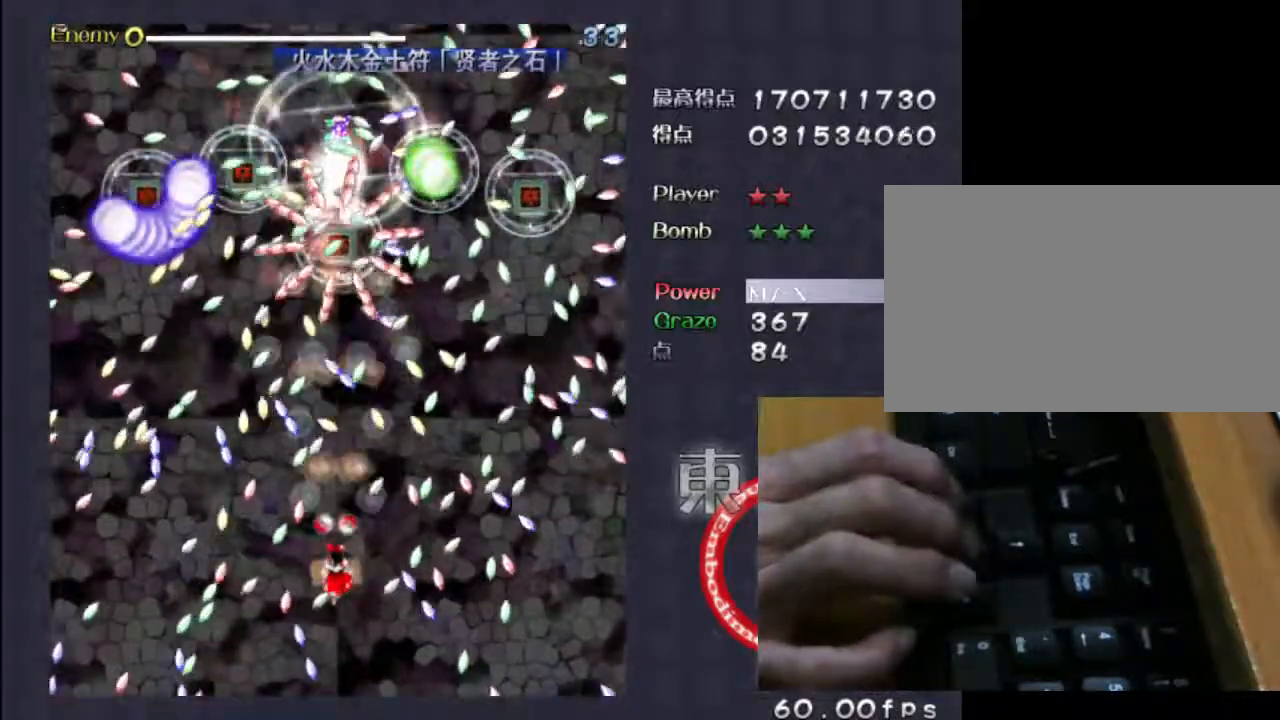
Gameplay with keyboard; each line is a JSON object with the keys held at the frame after it. "events" lists presses ("down") and releases ("up") of "c", "down", "left", "right", "shift", "up", "x" and "z" between this image and that frame as [ms after this image, input, new state], when the widget could be followed in between. No other keys are recorded. Mouse input is not recorded.
{"keys": ["down", "shift", "z"], "events": [[33, "down", "up"], [267, "left", "down"], [467, "left", "up"], [500, "down", "down"]]}
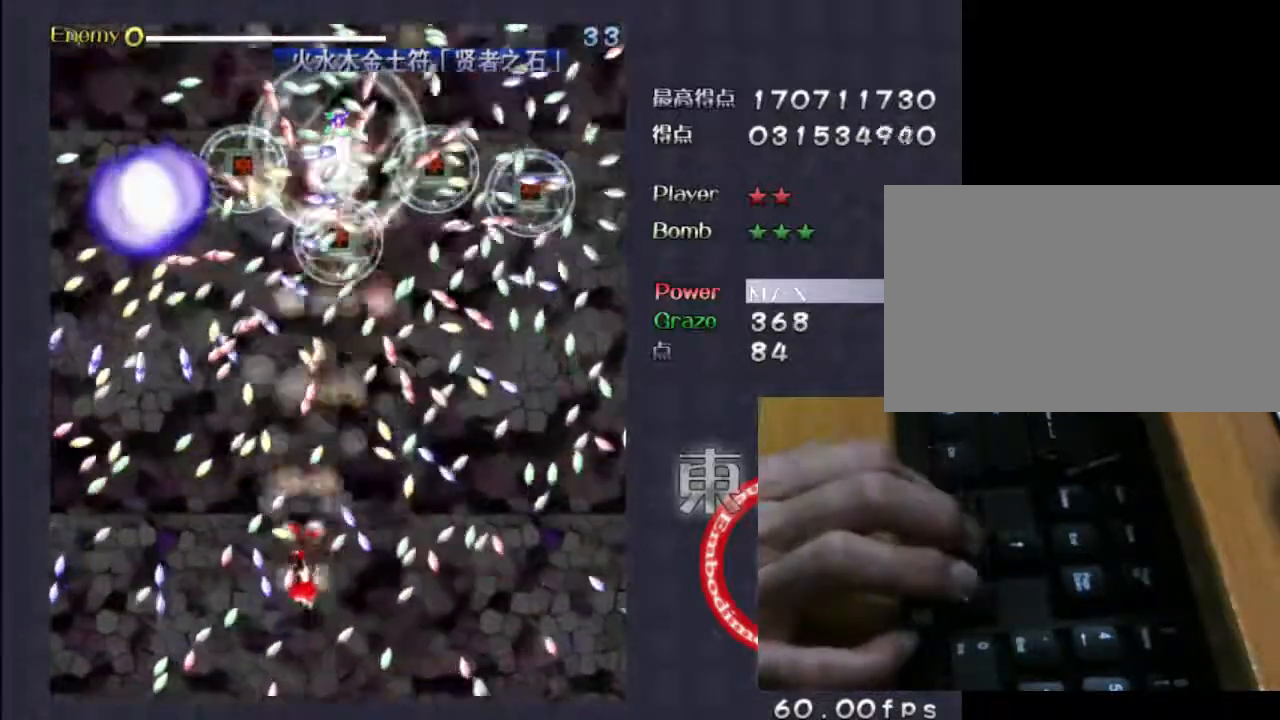
{"keys": ["shift", "z"], "events": [[167, "left", "down"], [200, "down", "up"], [300, "left", "up"]]}
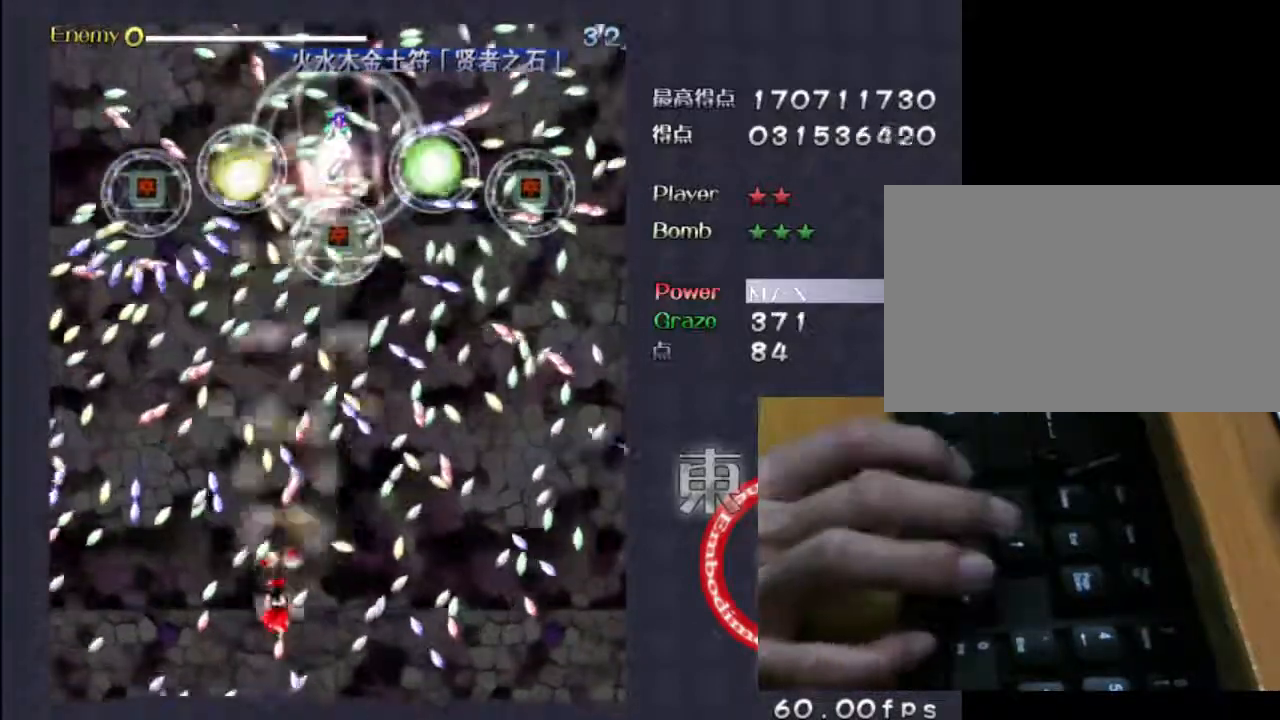
{"keys": ["shift", "z"], "events": [[100, "up", "down"], [200, "up", "up"], [267, "right", "down"], [300, "down", "down"], [433, "right", "up"], [467, "down", "up"]]}
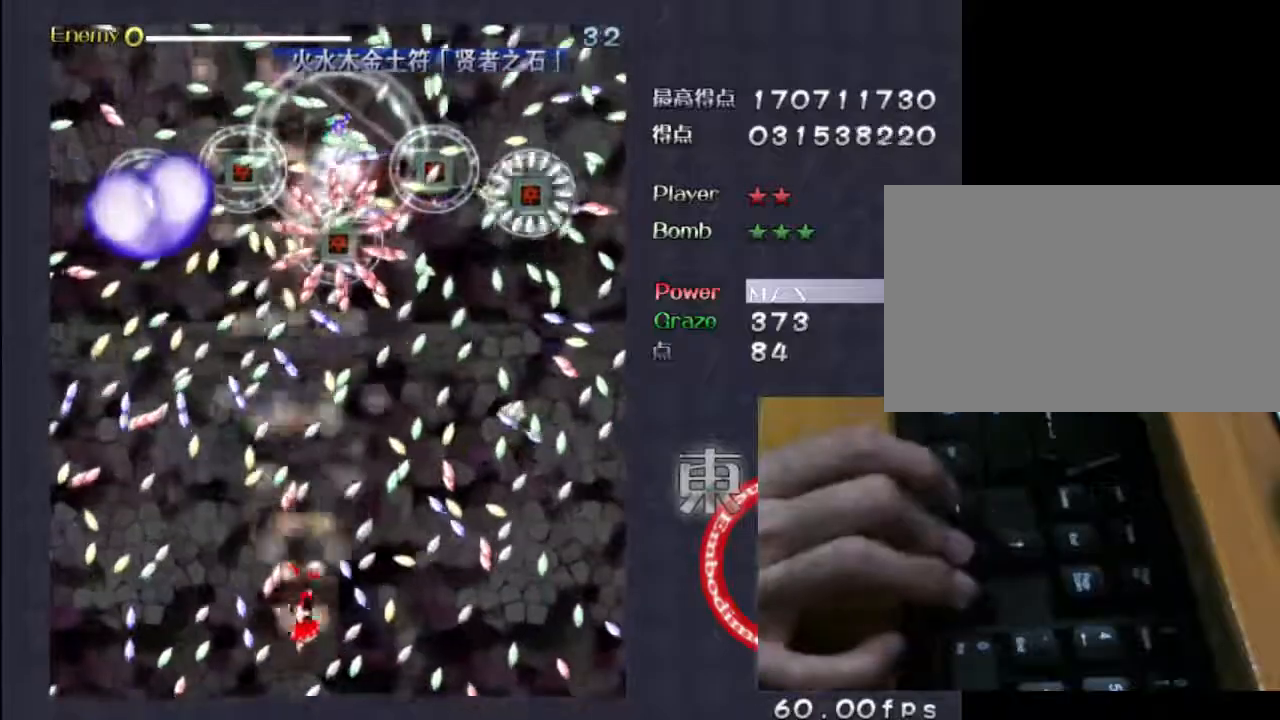
{"keys": ["down", "left", "shift", "z"], "events": [[267, "left", "down"], [367, "left", "up"], [433, "down", "down"], [500, "left", "down"]]}
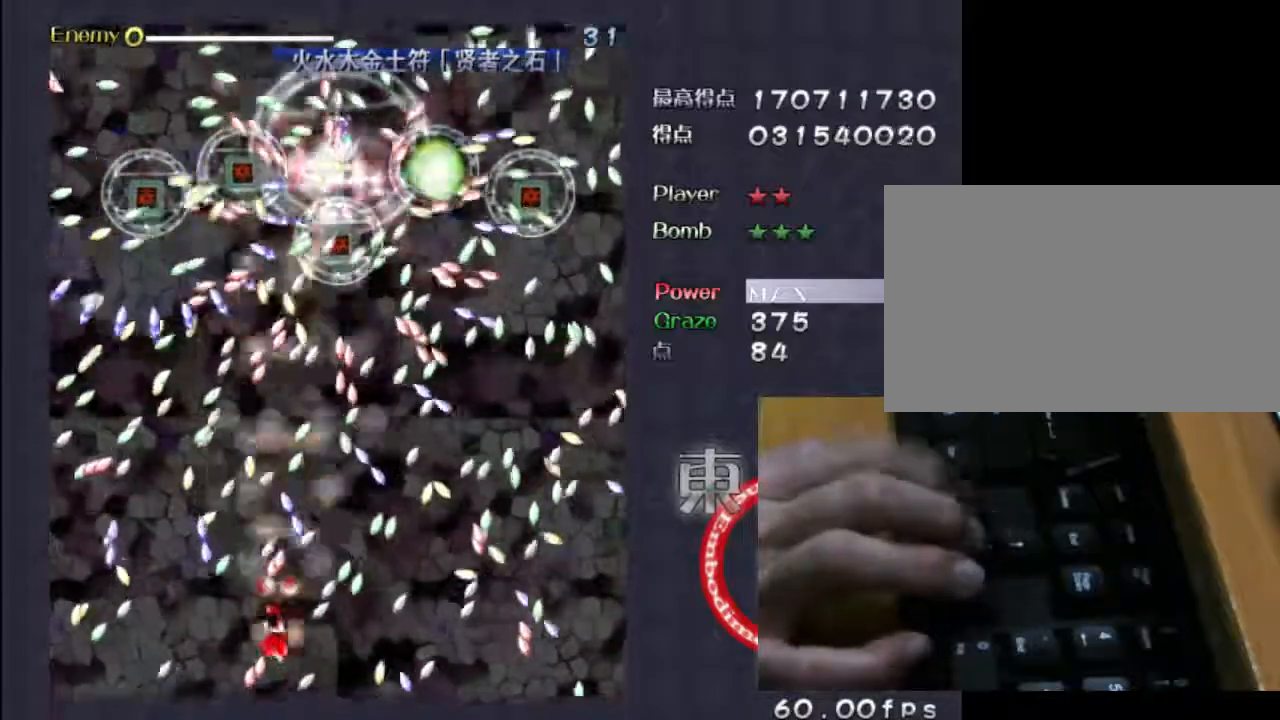
{"keys": ["shift", "z"], "events": [[200, "down", "up"], [267, "left", "up"]]}
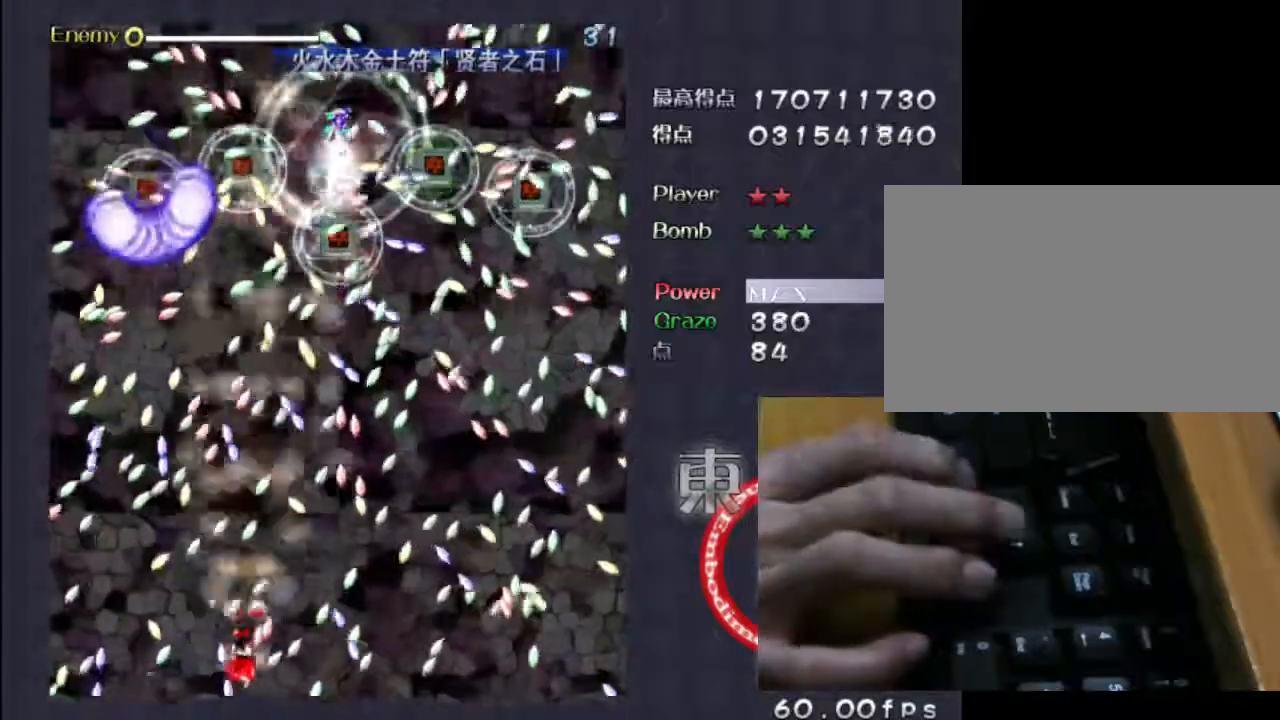
{"keys": ["shift", "up", "z"], "events": [[467, "up", "down"]]}
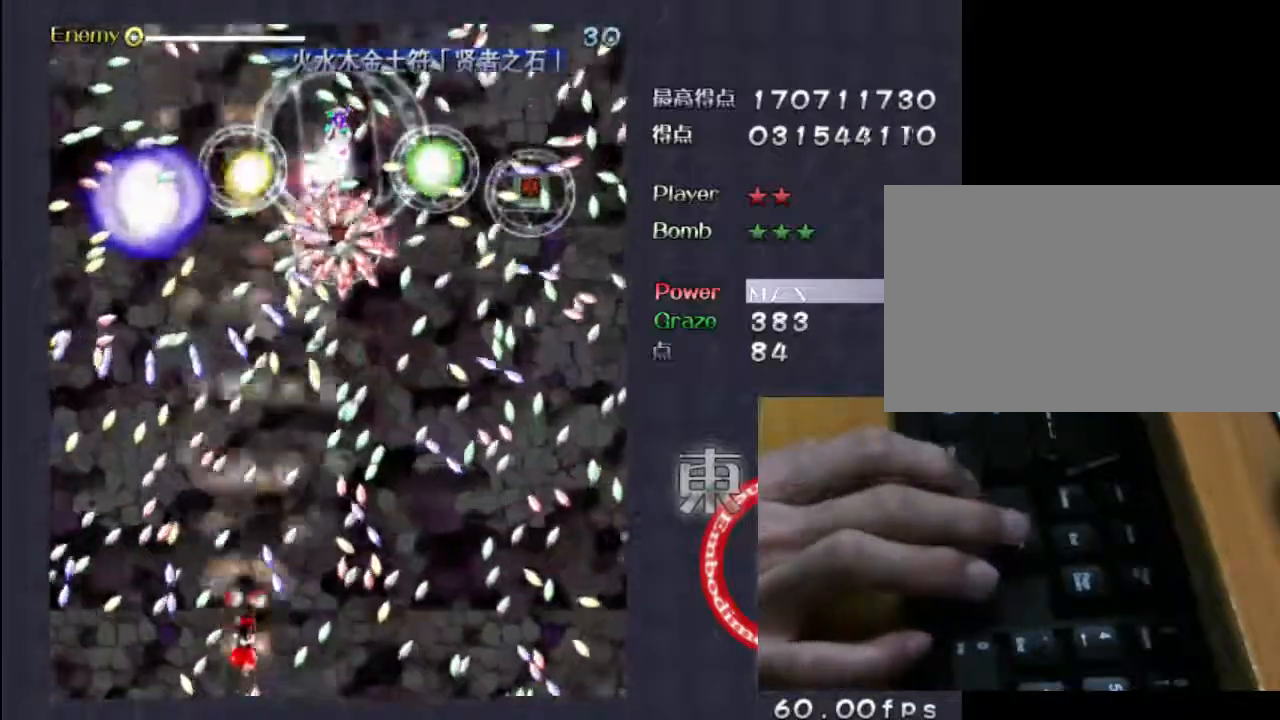
{"keys": ["shift", "z"], "events": [[67, "up", "up"], [233, "down", "down"], [400, "down", "up"]]}
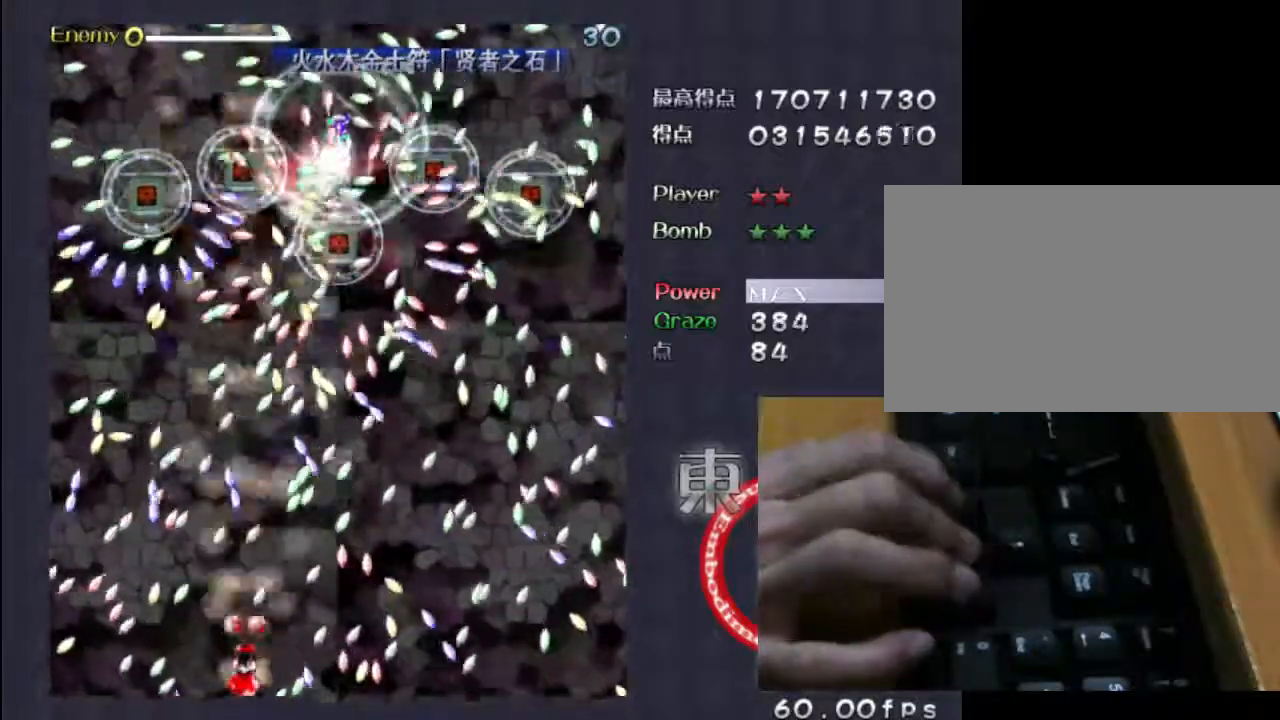
{"keys": ["left", "shift", "z"], "events": [[133, "left", "down"], [333, "left", "up"], [467, "left", "down"]]}
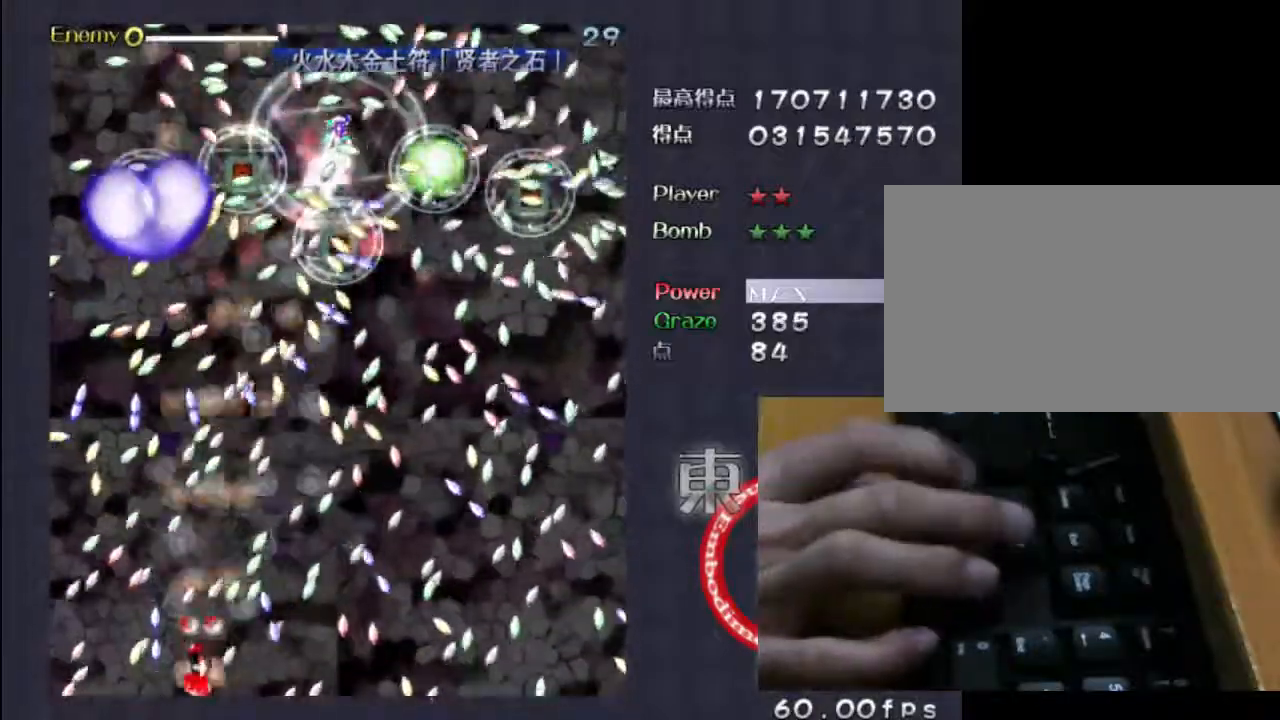
{"keys": ["shift", "up", "z"], "events": [[100, "left", "up"], [167, "left", "down"], [367, "up", "down"], [400, "left", "up"]]}
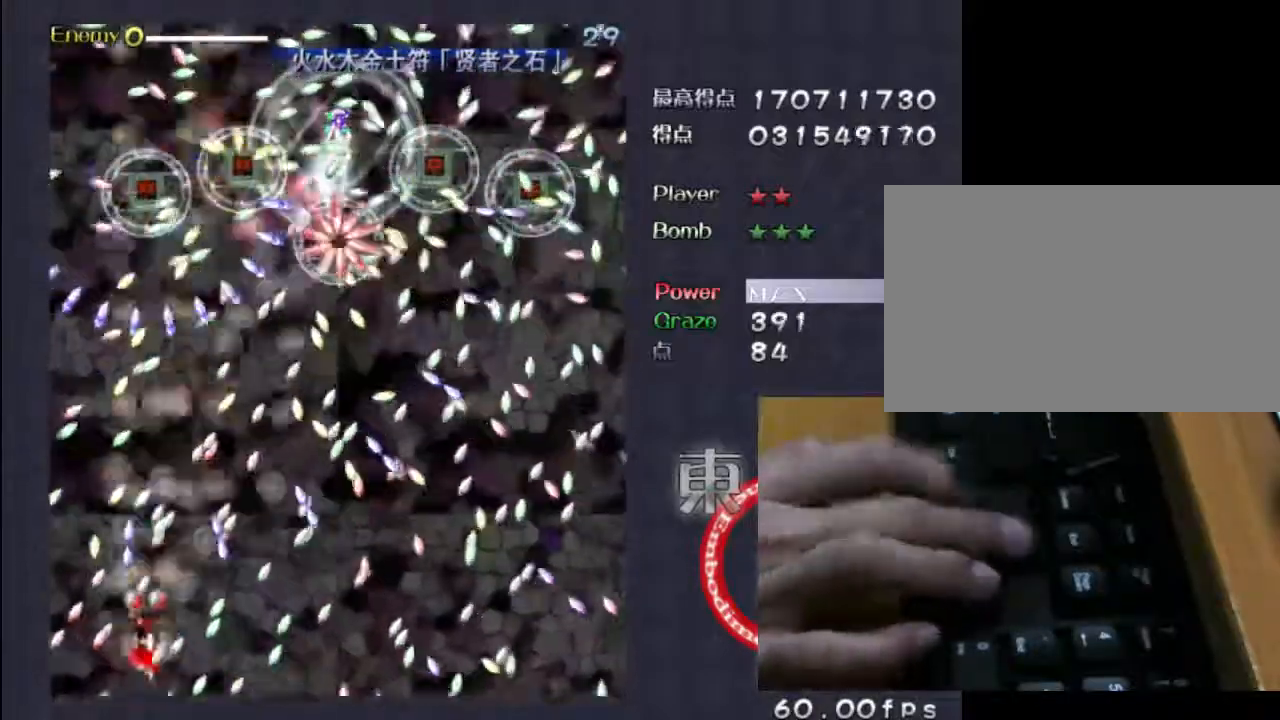
{"keys": ["left", "shift", "z"], "events": [[33, "up", "up"], [133, "right", "down"], [233, "right", "up"], [367, "up", "down"], [467, "left", "down"], [467, "up", "up"]]}
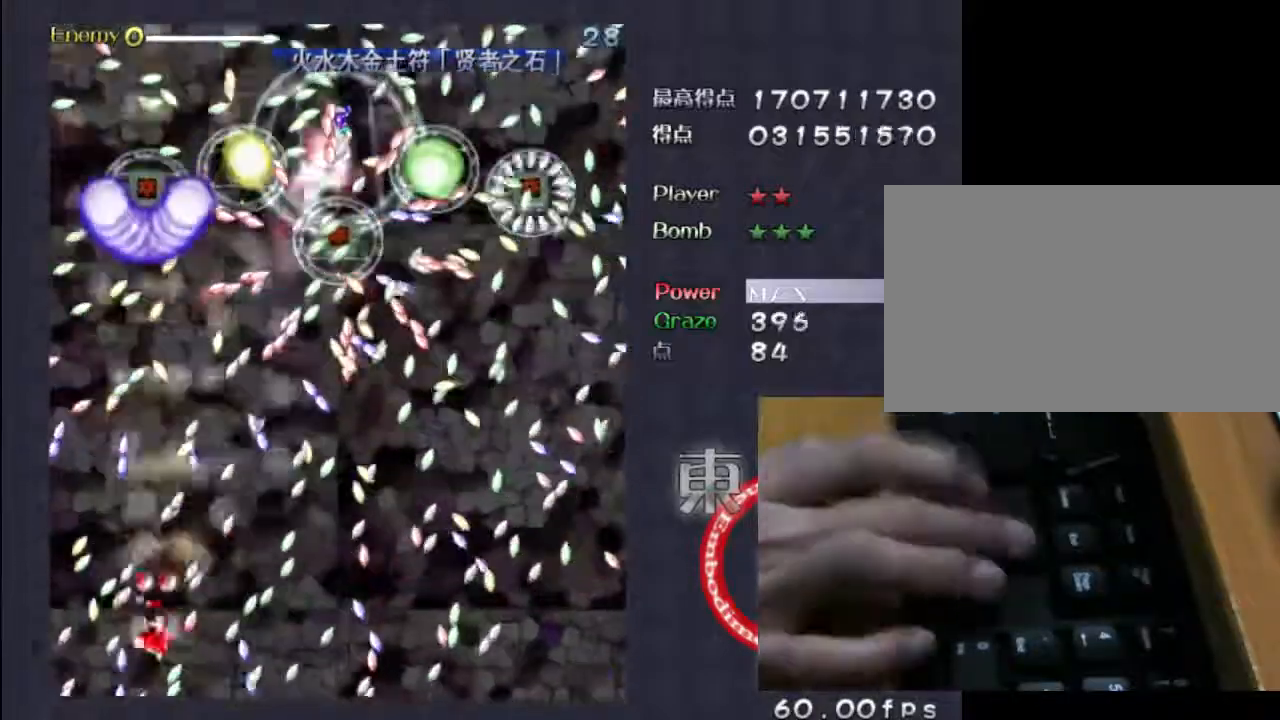
{"keys": ["right", "shift", "z"], "events": [[67, "left", "up"], [200, "up", "down"], [300, "up", "up"], [467, "right", "down"]]}
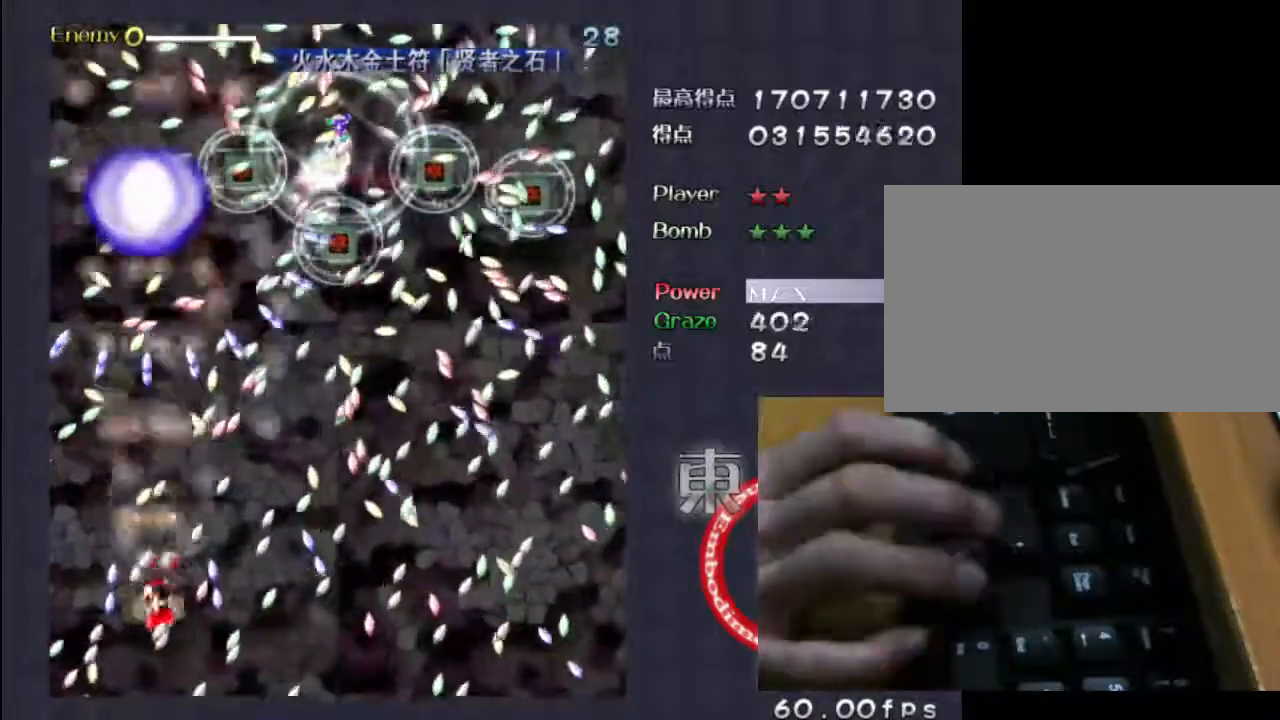
{"keys": ["shift", "z"], "events": [[33, "right", "up"], [200, "right", "down"], [233, "down", "down"], [400, "down", "up"], [400, "right", "up"]]}
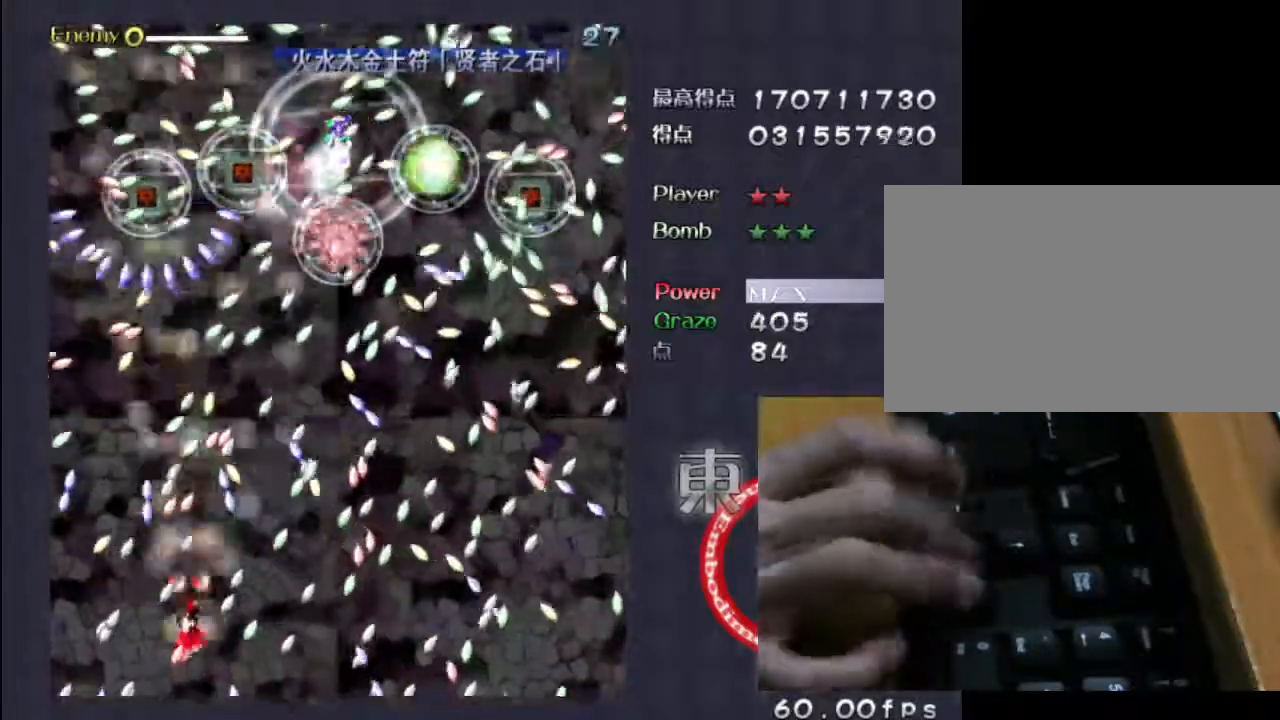
{"keys": ["shift", "z"], "events": [[33, "up", "down"], [233, "right", "down"], [300, "up", "up"], [367, "right", "up"]]}
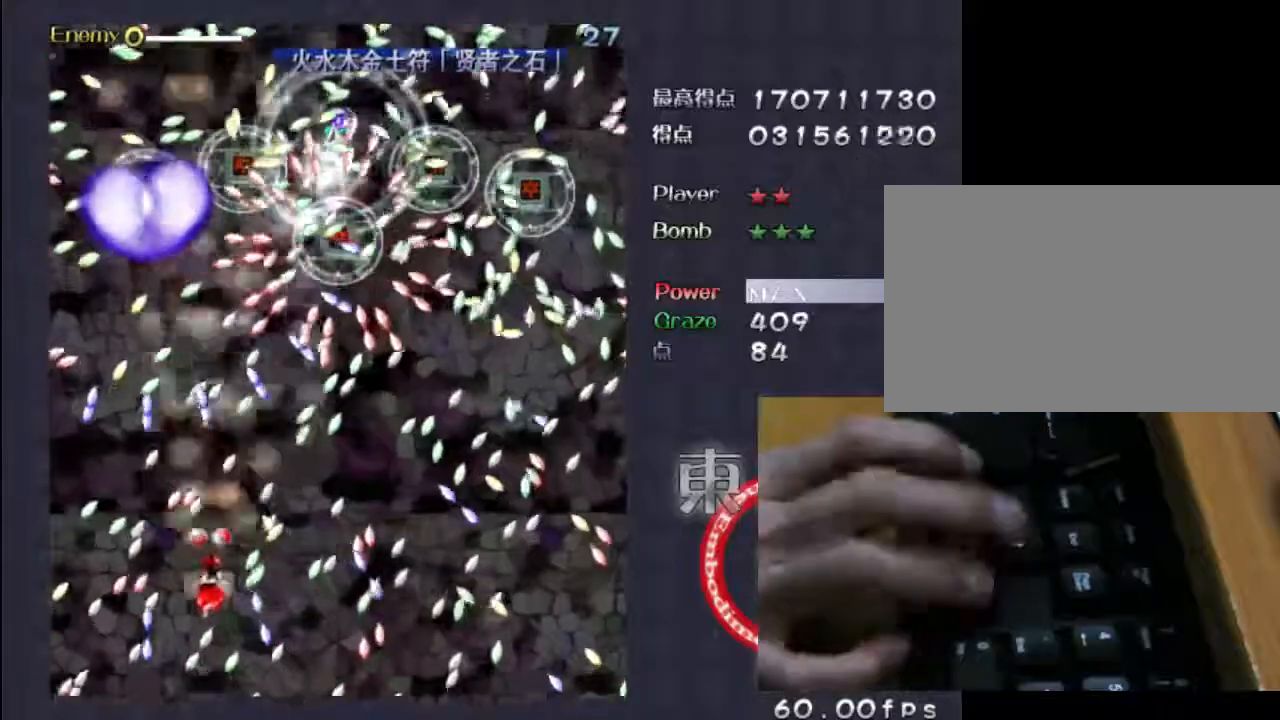
{"keys": ["left", "shift", "z"], "events": [[67, "up", "down"], [167, "up", "up"], [500, "left", "down"]]}
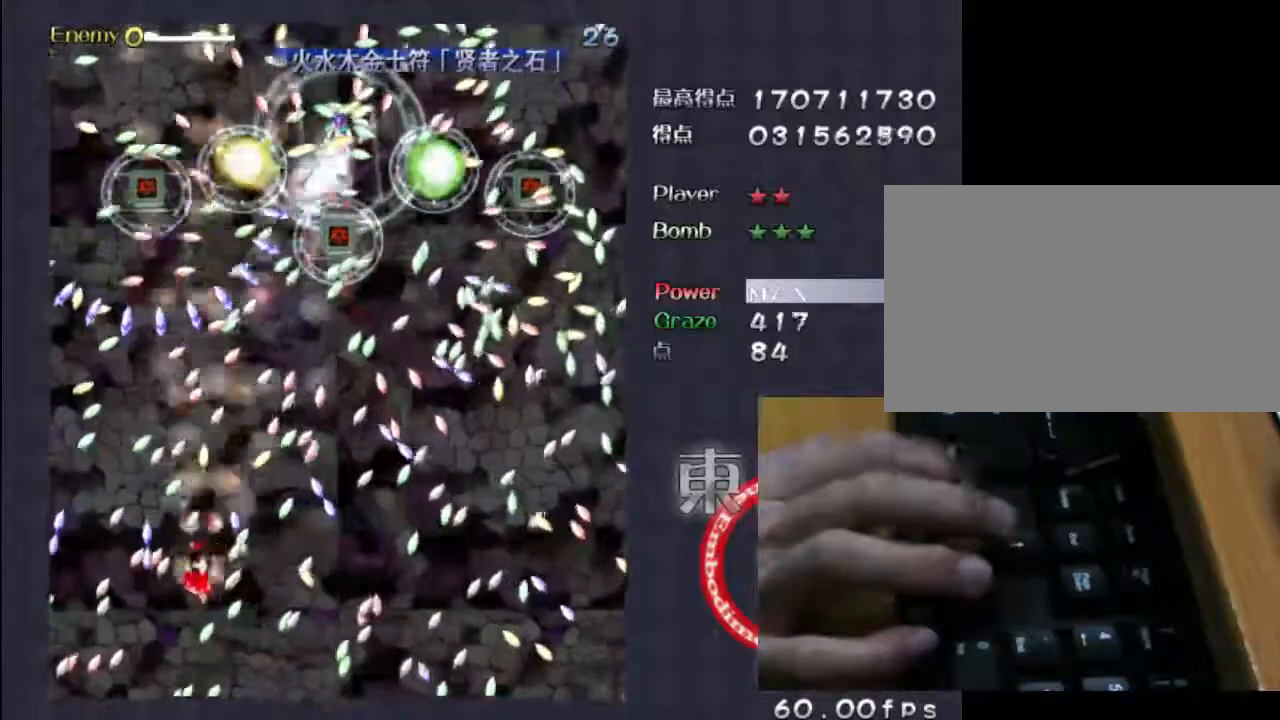
{"keys": ["down", "shift", "z"], "events": [[33, "left", "up"], [467, "down", "down"]]}
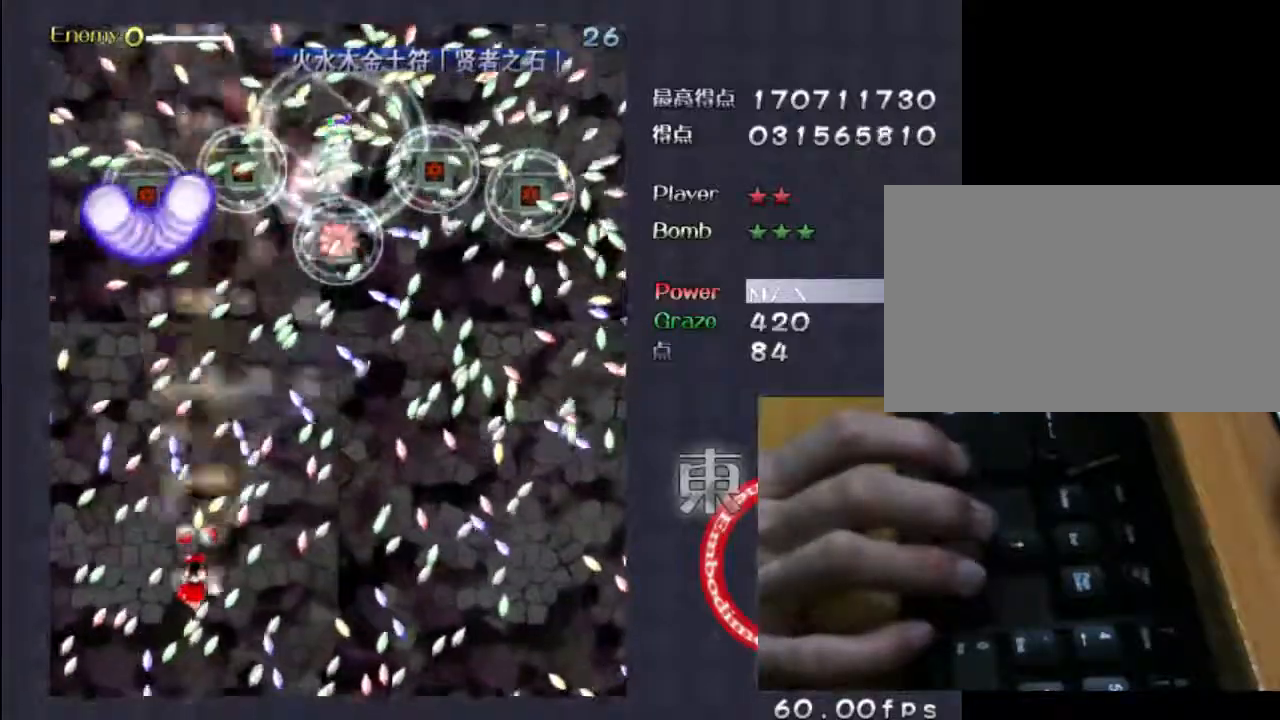
{"keys": ["down", "left", "shift", "z"], "events": [[67, "left", "down"], [100, "down", "up"], [200, "left", "up"], [267, "down", "down"], [300, "left", "down"], [367, "down", "up"], [400, "left", "up"], [467, "down", "down"], [467, "left", "down"]]}
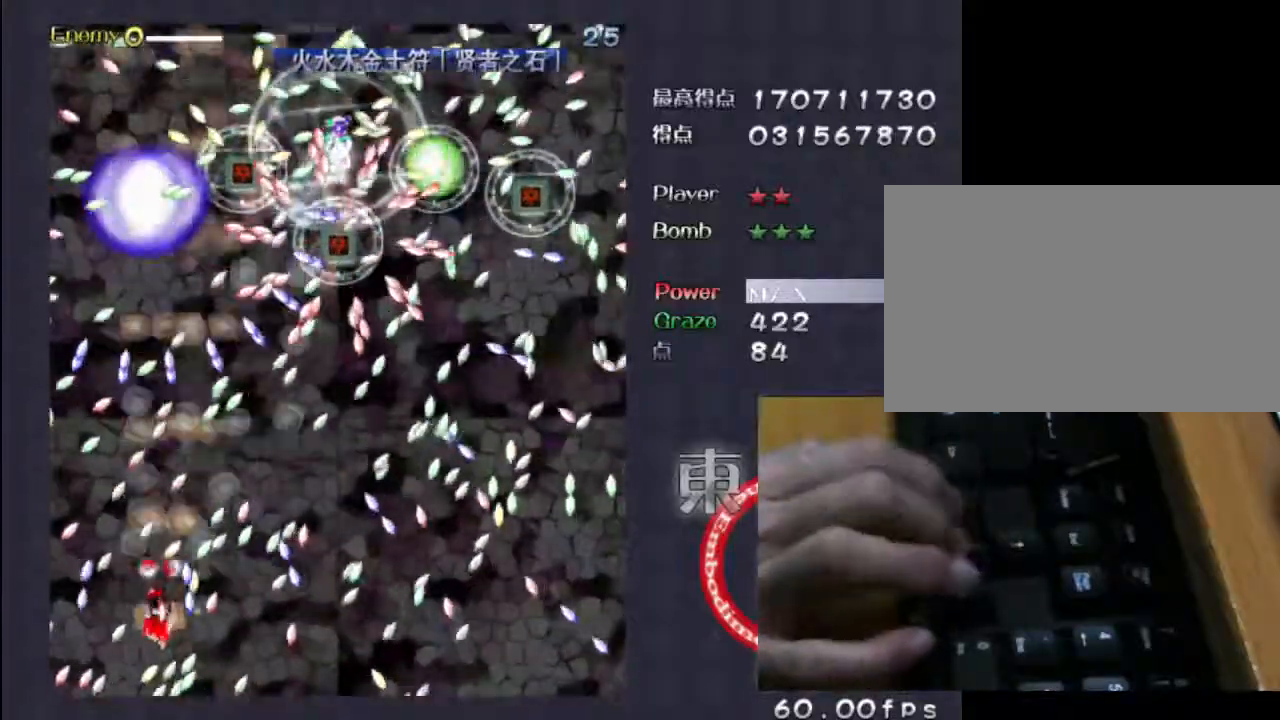
{"keys": ["shift", "up", "z"], "events": [[100, "down", "up"], [133, "left", "up"], [383, "up", "down"]]}
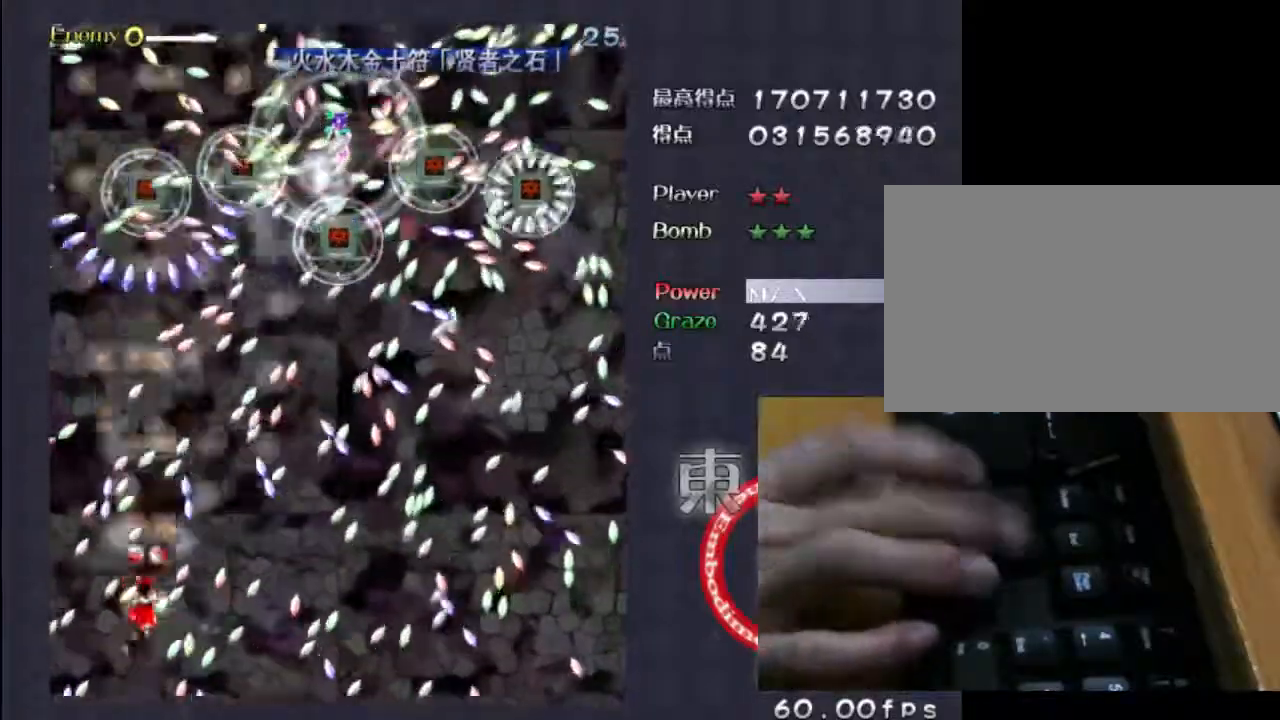
{"keys": ["shift", "z"], "events": [[50, "up", "up"], [283, "right", "down"], [317, "up", "down"], [383, "right", "up"], [417, "up", "up"]]}
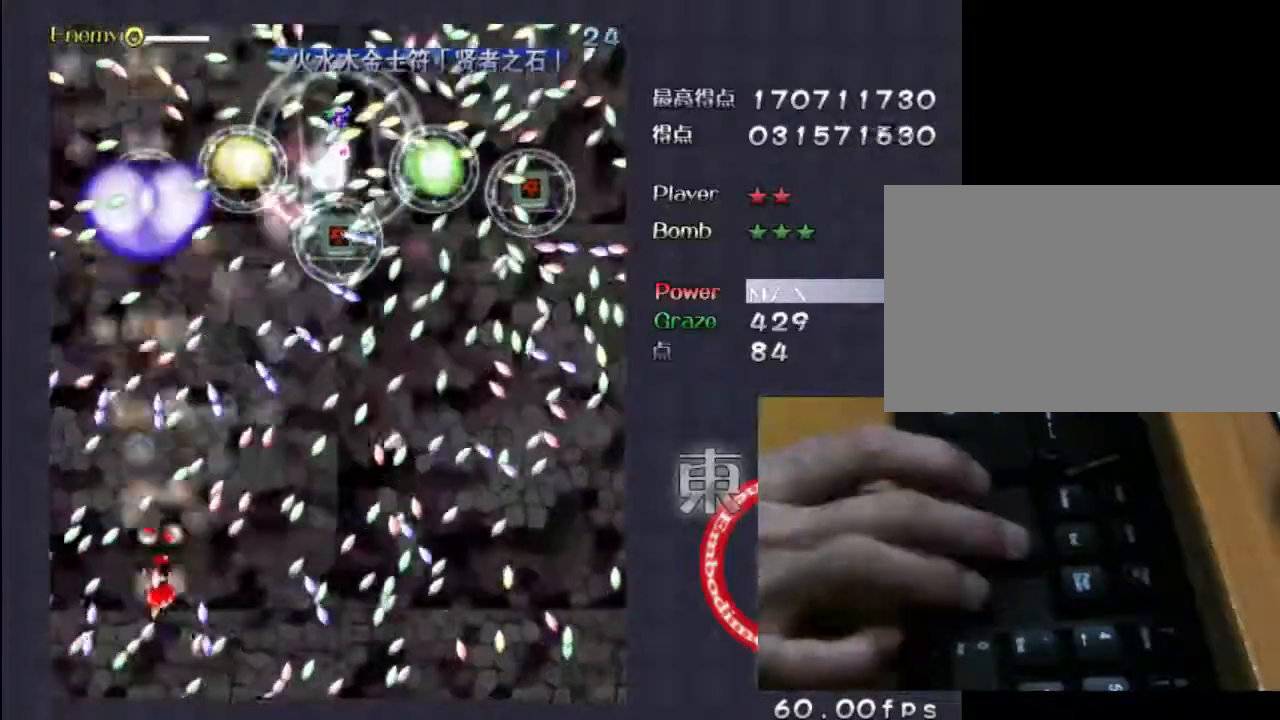
{"keys": ["left", "shift", "z"], "events": [[17, "right", "down"], [50, "down", "down"], [183, "right", "up"], [283, "left", "down"], [450, "down", "up"]]}
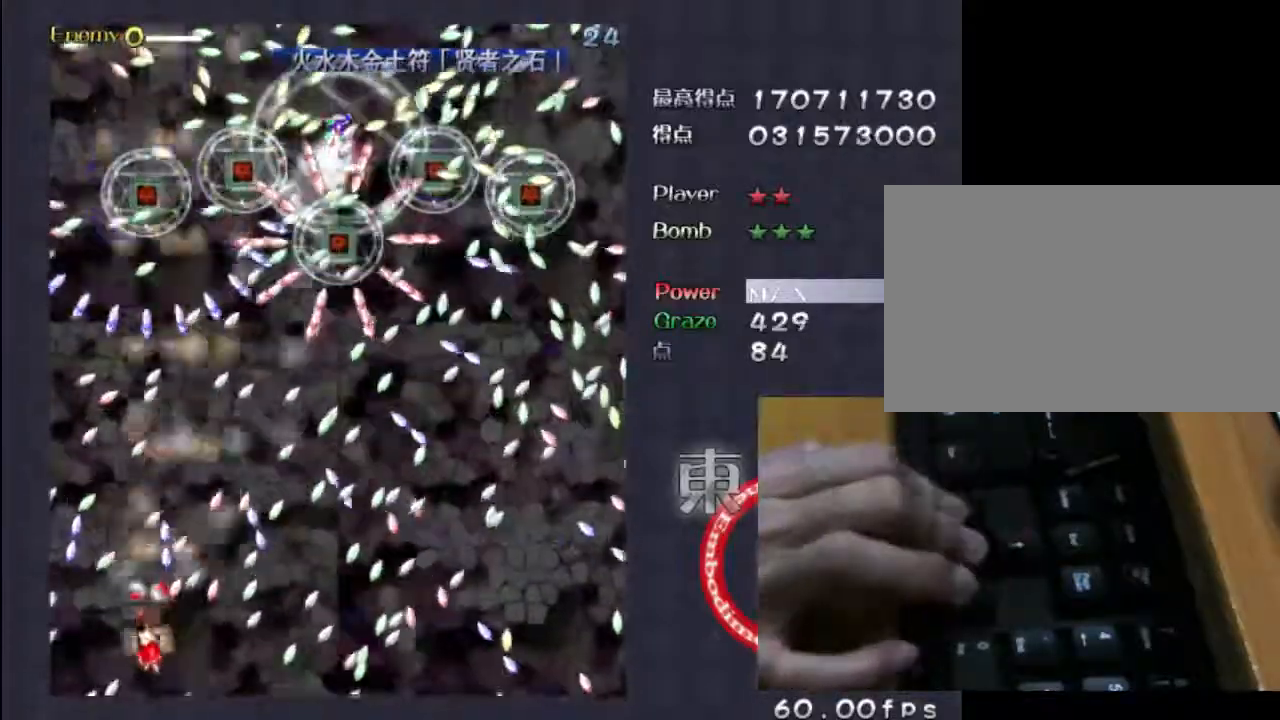
{"keys": ["shift", "up", "z"], "events": [[117, "up", "down"], [150, "left", "up"], [350, "up", "up"], [483, "up", "down"]]}
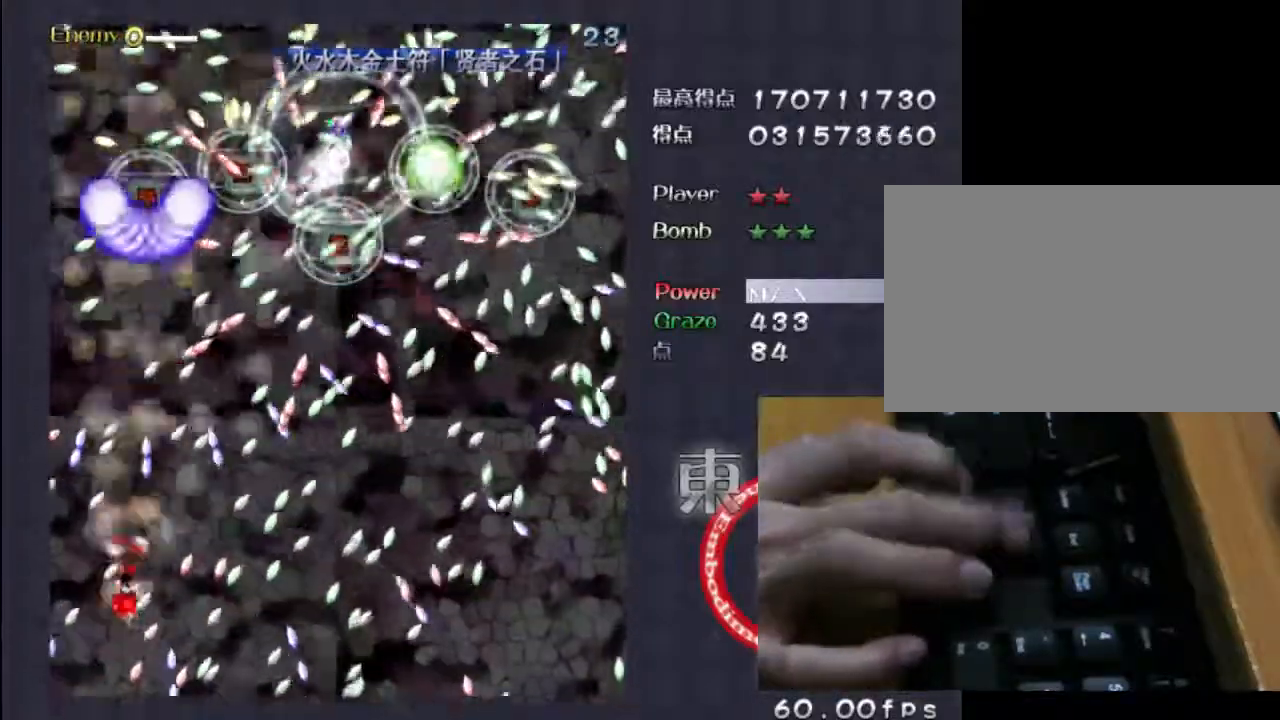
{"keys": ["shift", "up", "z"], "events": [[83, "up", "up"], [283, "left", "down"], [383, "left", "up"], [417, "up", "down"]]}
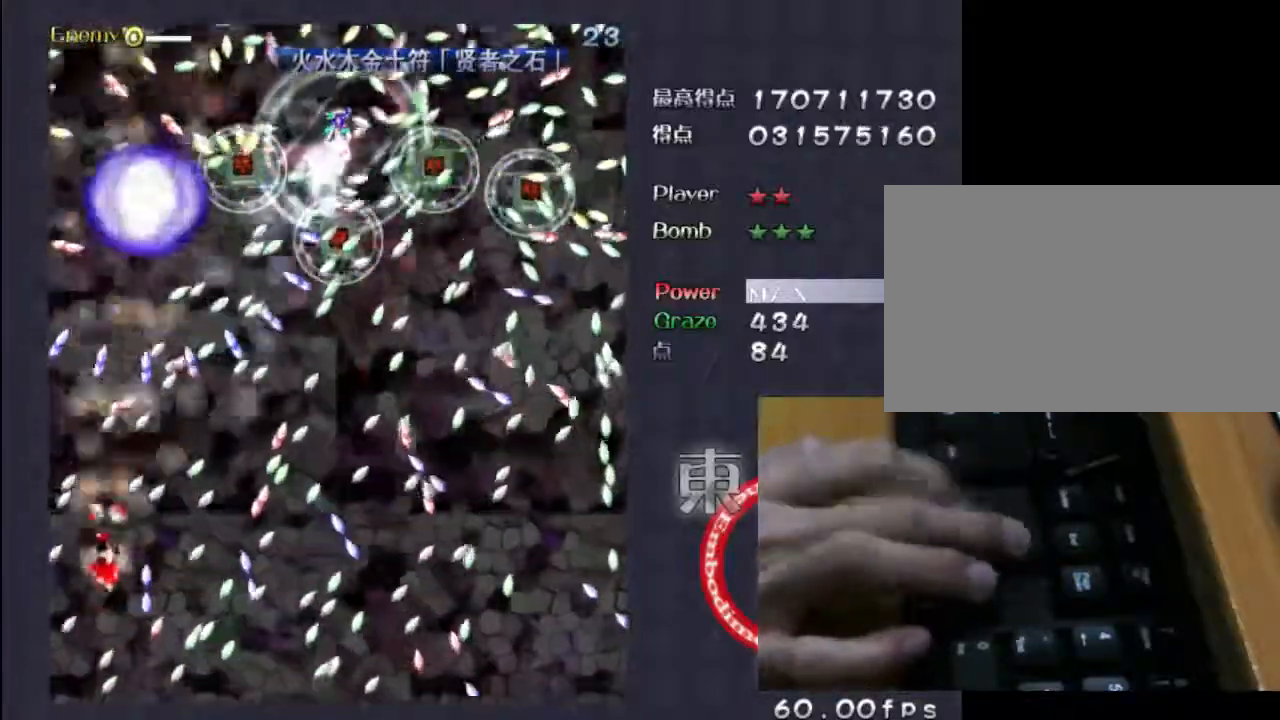
{"keys": ["shift", "z"], "events": [[17, "up", "up"], [117, "down", "down"], [117, "right", "down"], [183, "right", "up"], [250, "right", "down"], [350, "right", "up"], [417, "down", "up"]]}
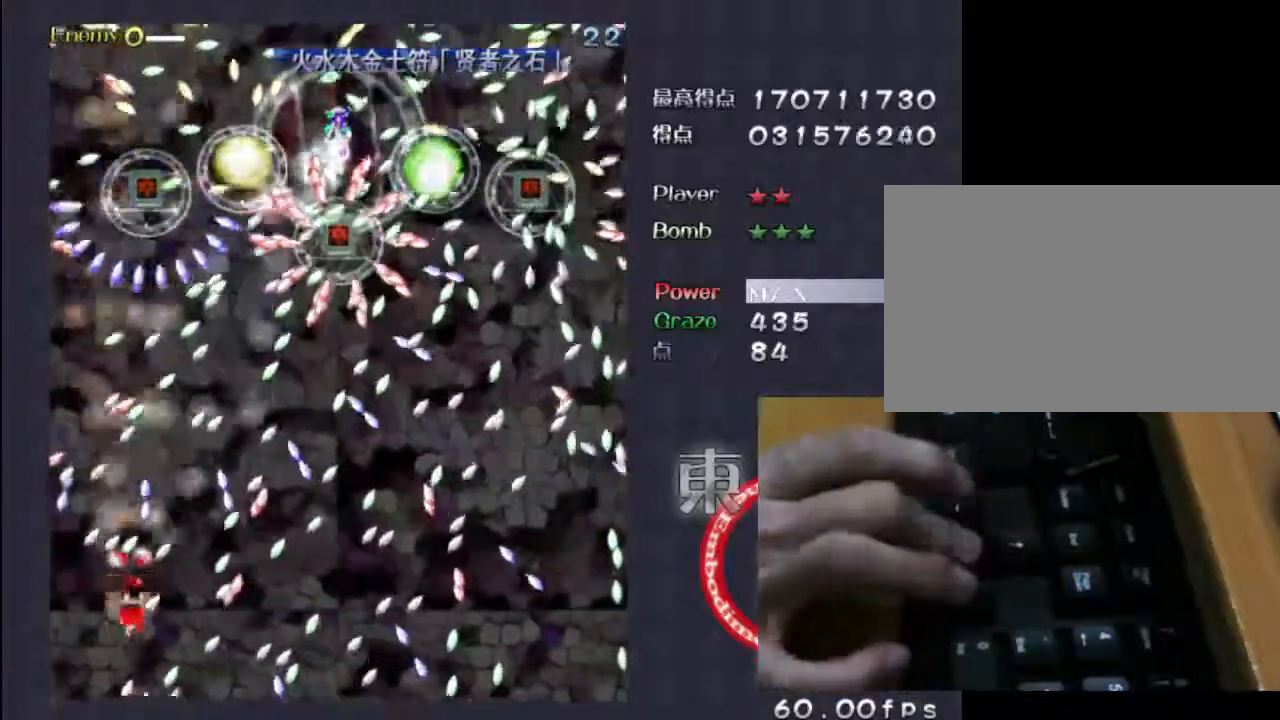
{"keys": ["down", "shift", "z"], "events": [[17, "left", "down"], [150, "left", "up"], [250, "right", "down"], [317, "down", "down"], [350, "right", "up"]]}
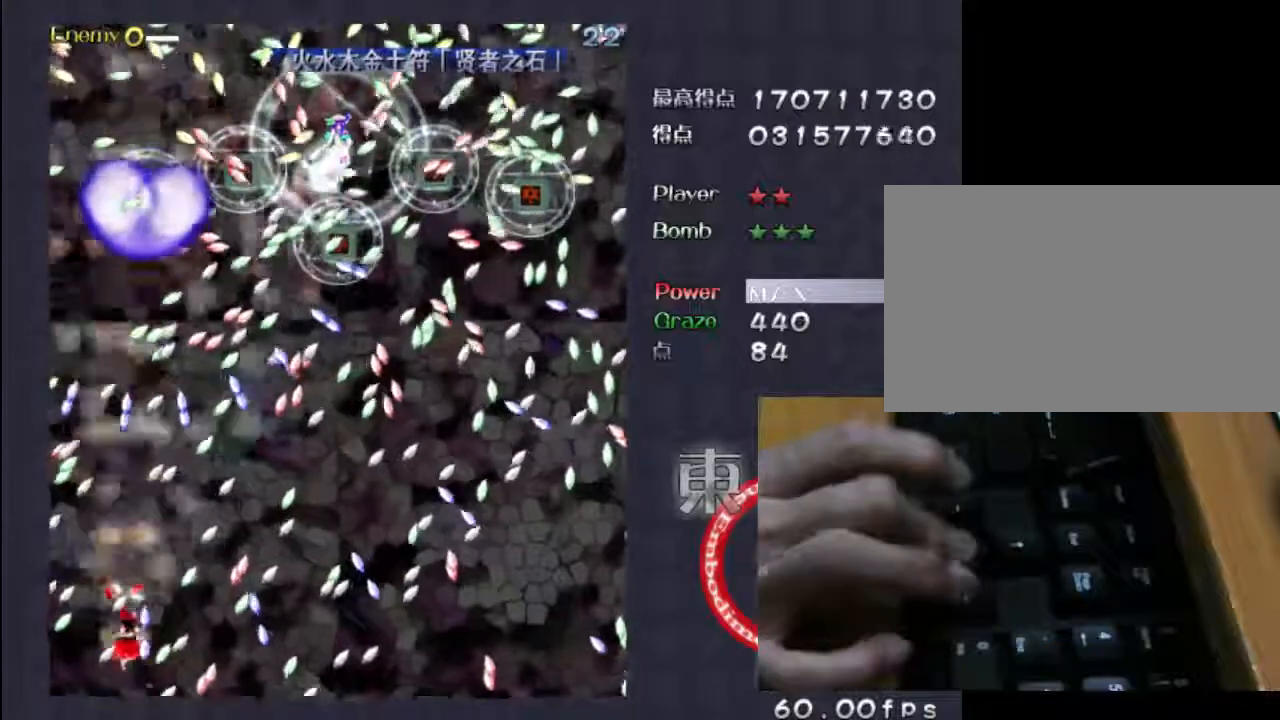
{"keys": ["left", "shift", "z"], "events": [[17, "down", "up"], [150, "up", "down"], [317, "left", "down"], [417, "up", "up"]]}
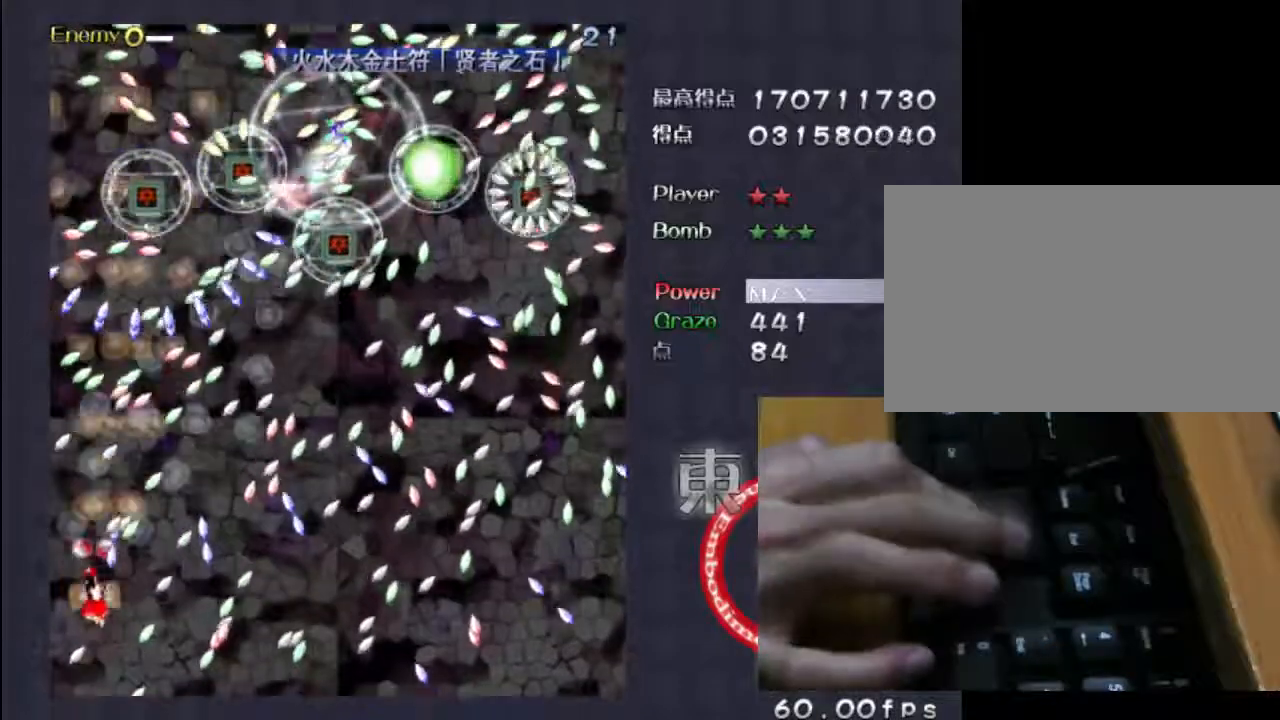
{"keys": ["shift", "z"], "events": [[117, "left", "up"], [183, "down", "down"], [383, "down", "up"]]}
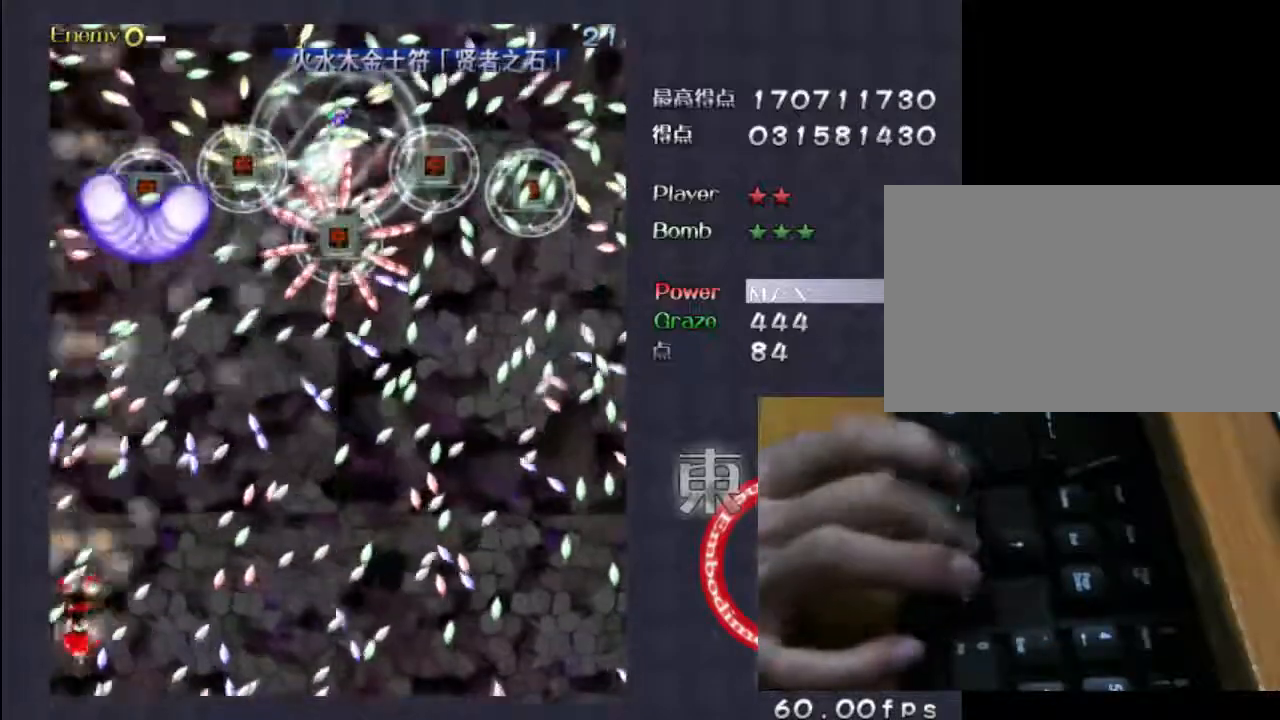
{"keys": ["left", "shift", "z"], "events": [[17, "right", "down"], [50, "up", "down"], [117, "right", "up"], [283, "right", "down"], [317, "up", "up"], [350, "right", "up"], [450, "left", "down"]]}
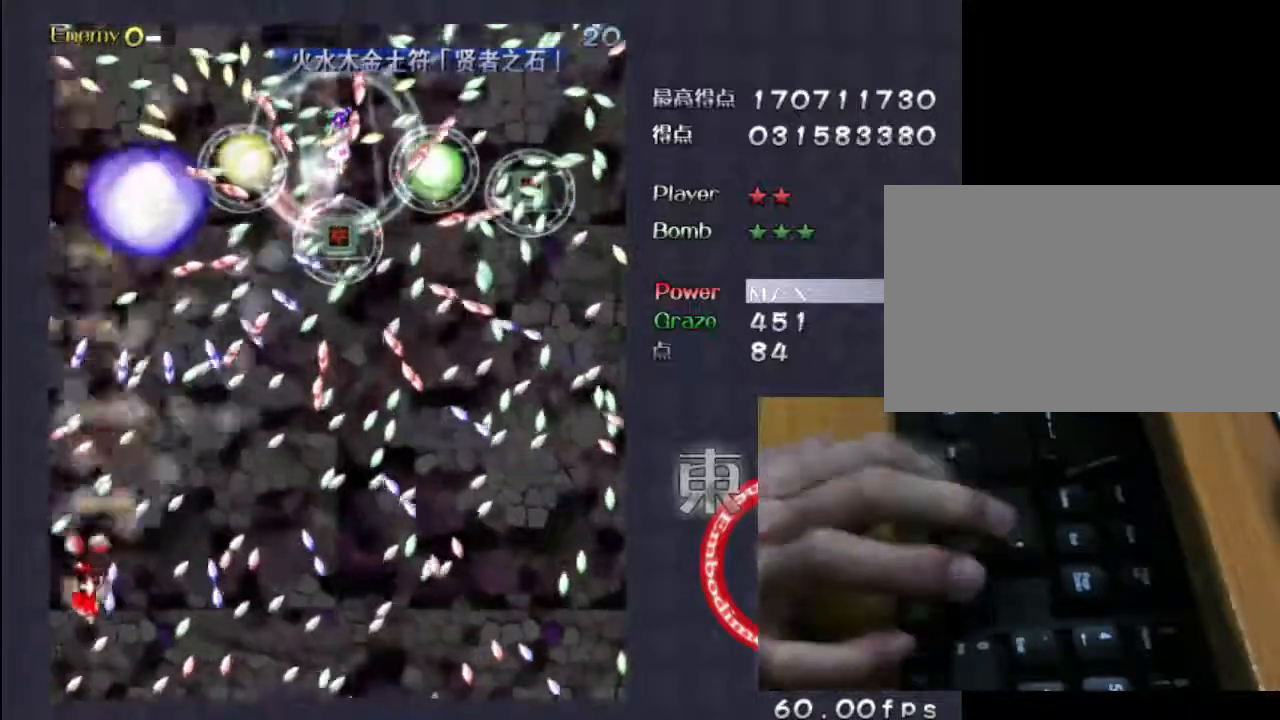
{"keys": ["right", "shift", "z"], "events": [[83, "left", "up"], [150, "right", "down"]]}
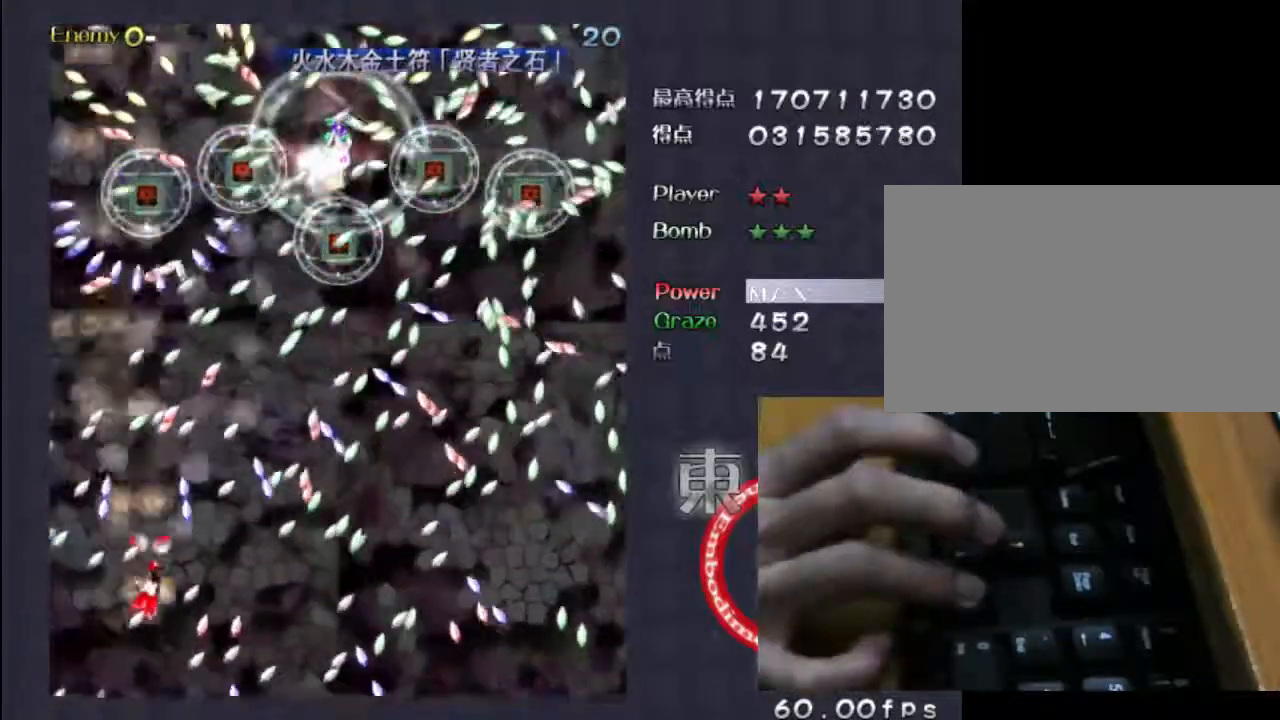
{"keys": ["shift", "z"], "events": [[83, "left", "down"], [83, "right", "up"], [217, "left", "up"], [283, "up", "down"], [317, "right", "down"], [483, "right", "up"], [483, "up", "up"]]}
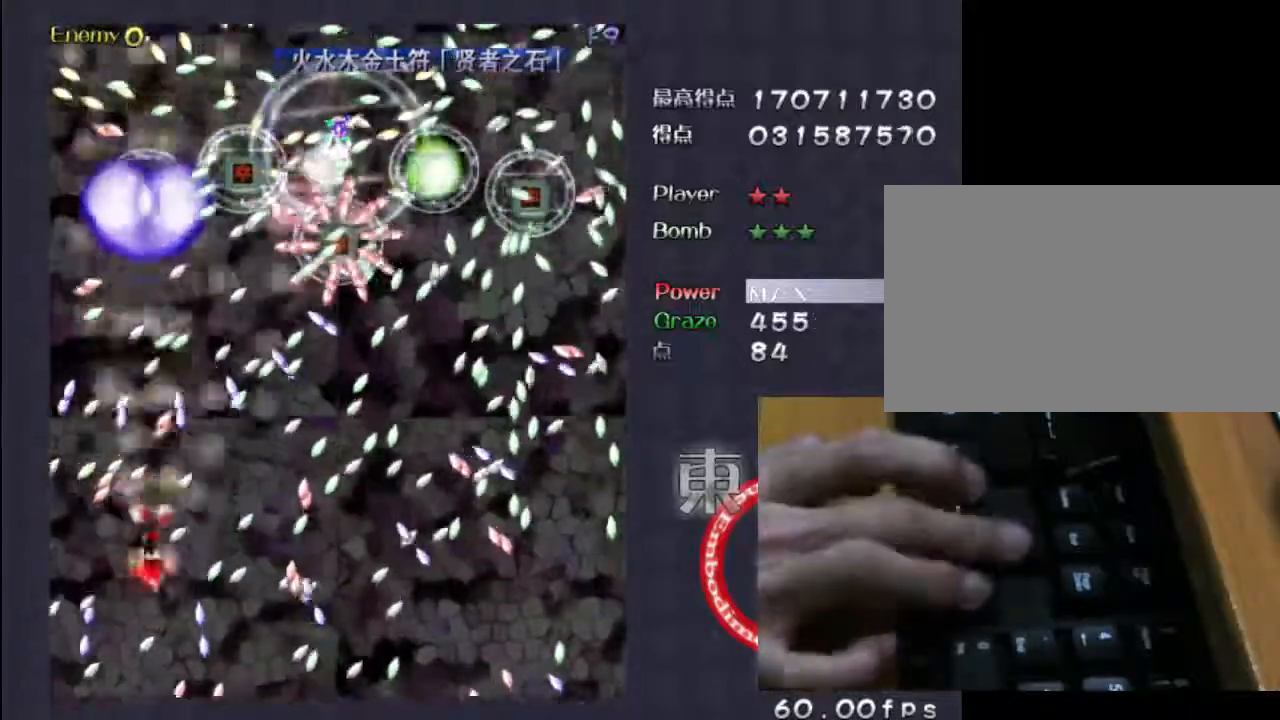
{"keys": ["shift", "z"], "events": [[17, "left", "down"], [117, "down", "down"], [183, "left", "up"], [333, "right", "down"], [433, "down", "up"], [467, "right", "up"]]}
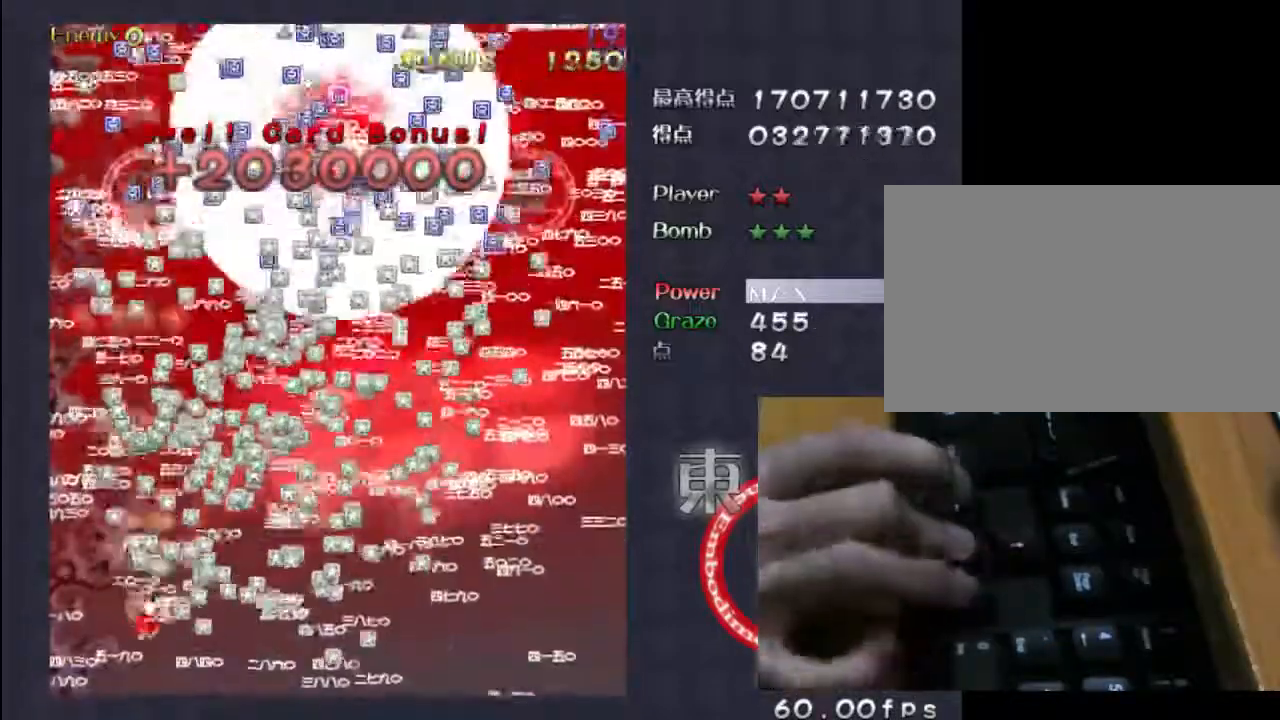
{"keys": ["up", "z"], "events": [[67, "up", "down"], [167, "shift", "up"]]}